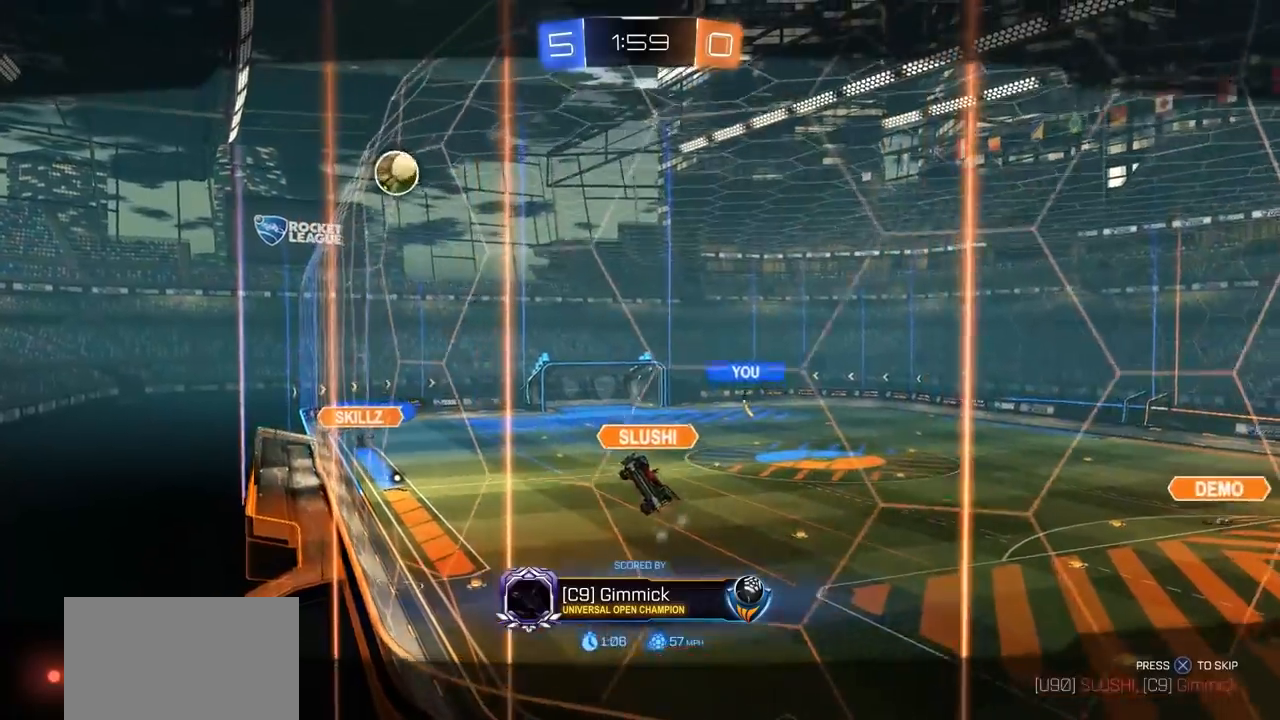
Gameplay with a controller (PlayStation layout); each line is a JSON object with the inputs held at the frame after it. "events" lists button and stick changes between this image and that frame as [ms after this image, input, new state], when the widget could be followed in between.
{"buttons": ["R3"], "left_stick": "center", "right_stick": "center", "events": []}
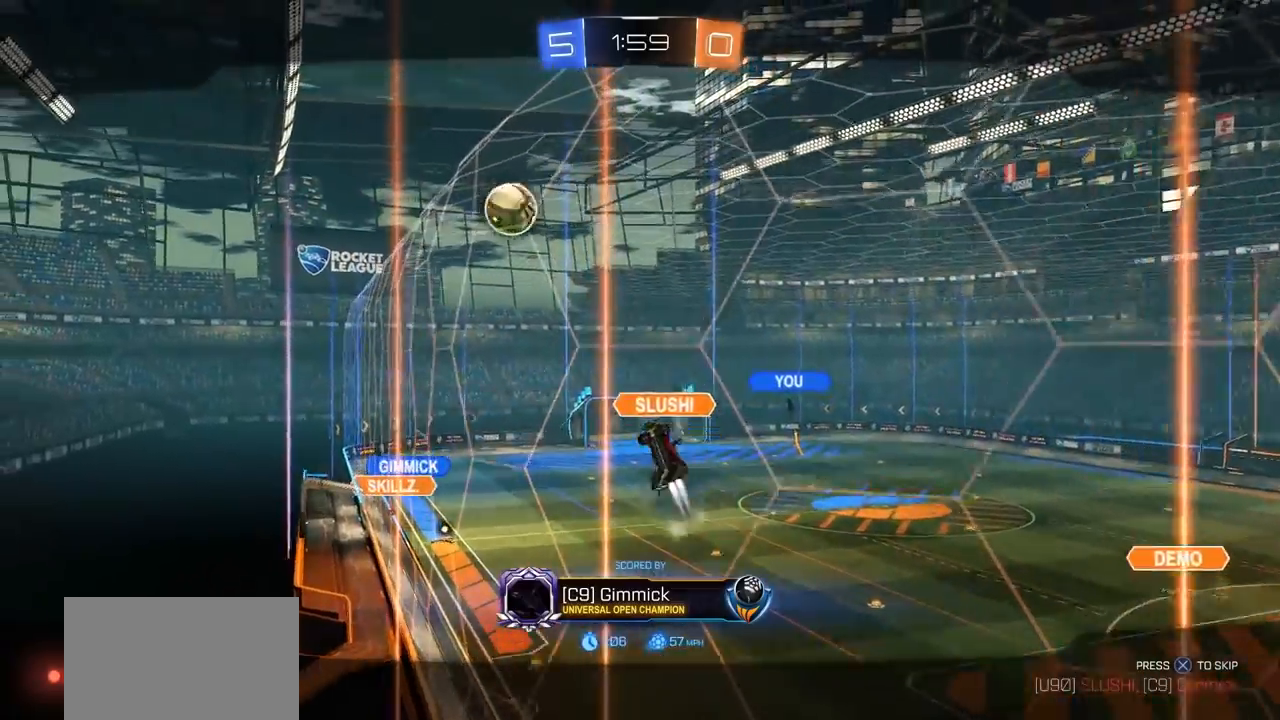
{"buttons": ["R3"], "left_stick": "center", "right_stick": "center", "events": []}
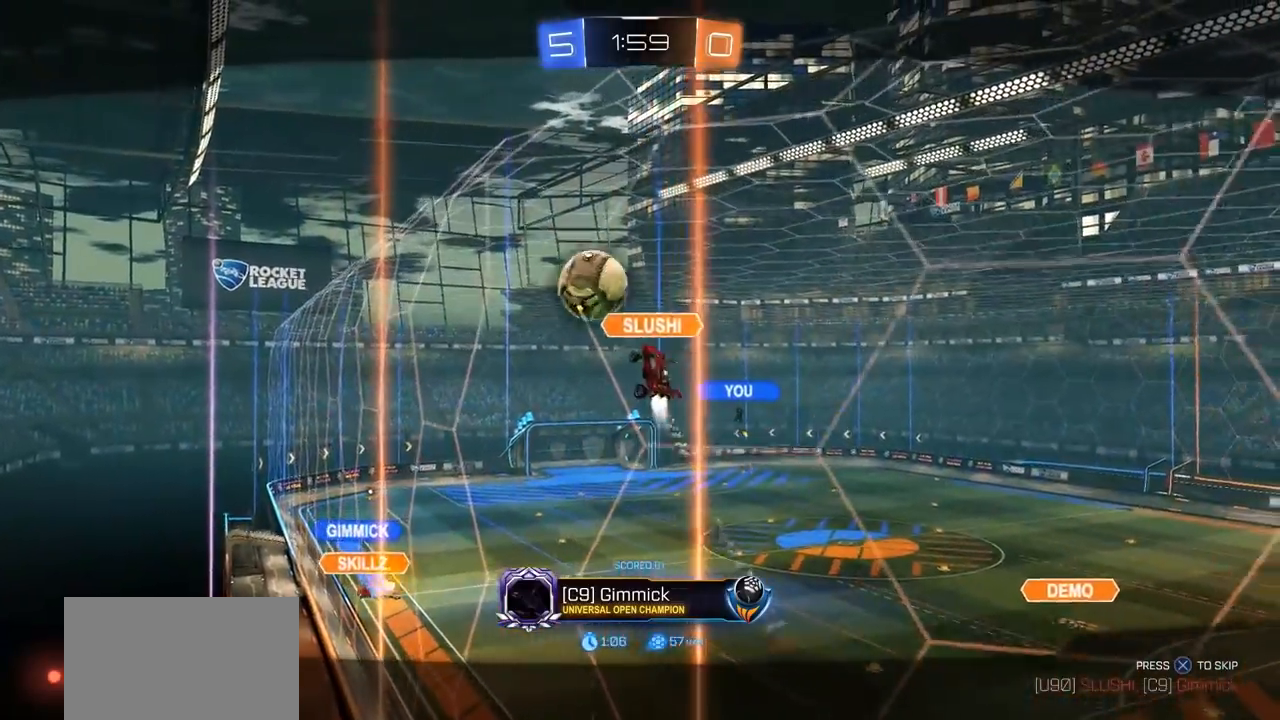
{"buttons": ["R3"], "left_stick": "center", "right_stick": "center", "events": []}
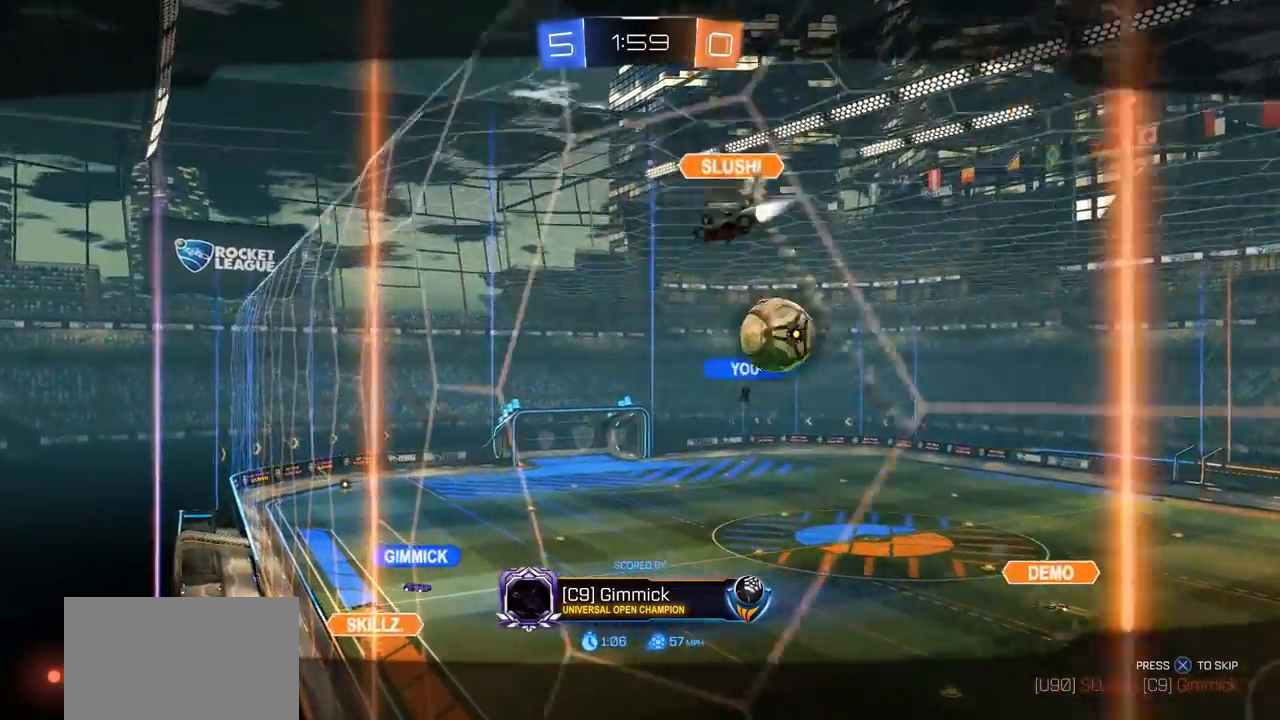
{"buttons": ["R3"], "left_stick": "center", "right_stick": "center", "events": []}
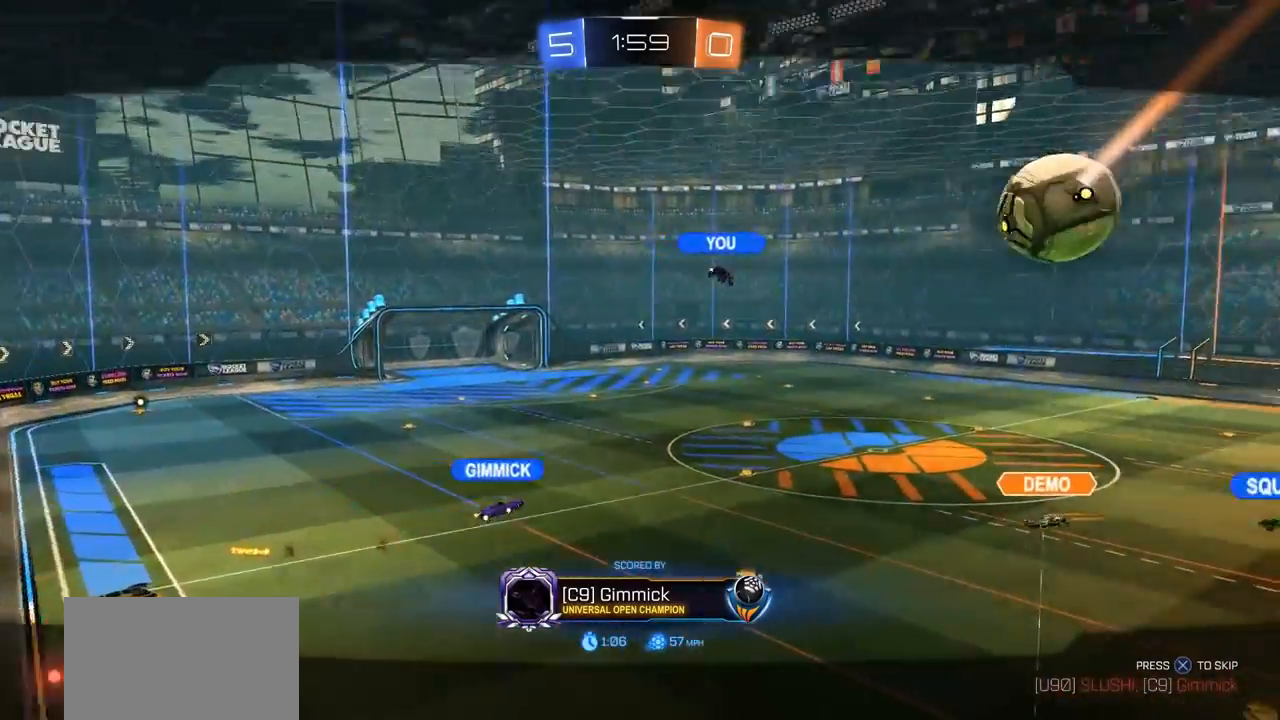
{"buttons": ["R3"], "left_stick": "center", "right_stick": "right", "events": [[100, "right_stick", "right"]]}
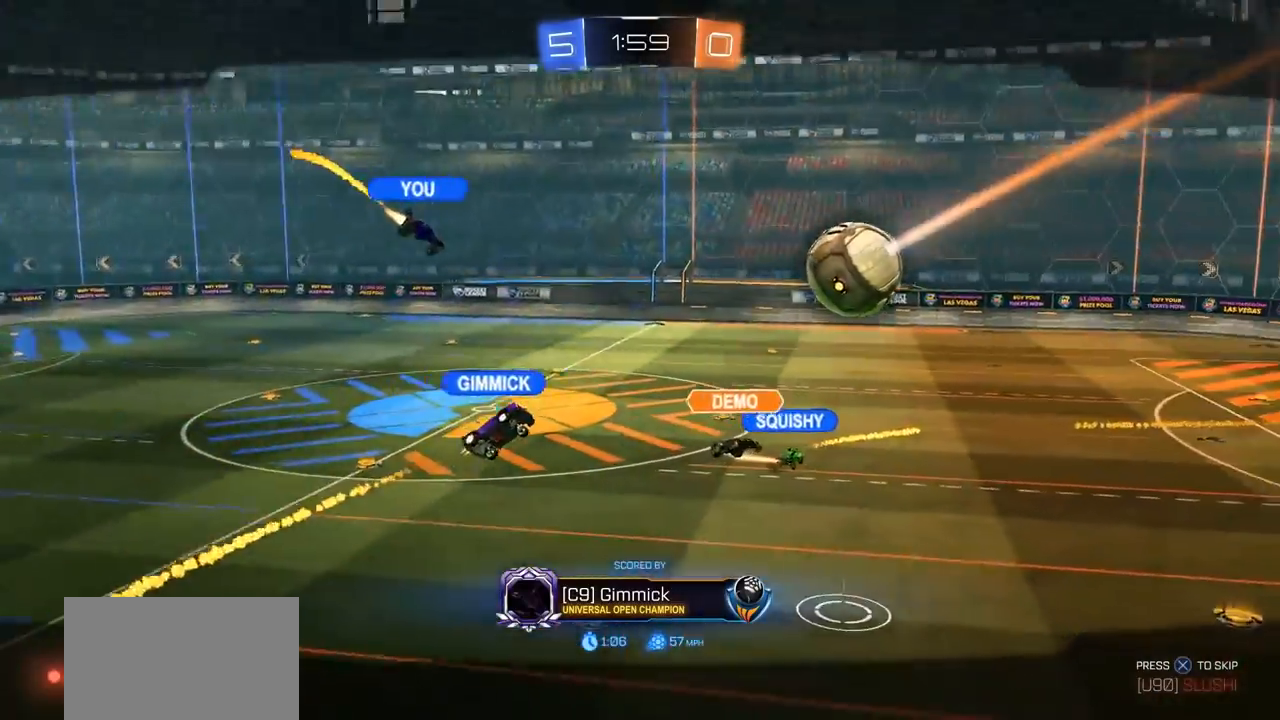
{"buttons": ["R3"], "left_stick": "center", "right_stick": "right", "events": []}
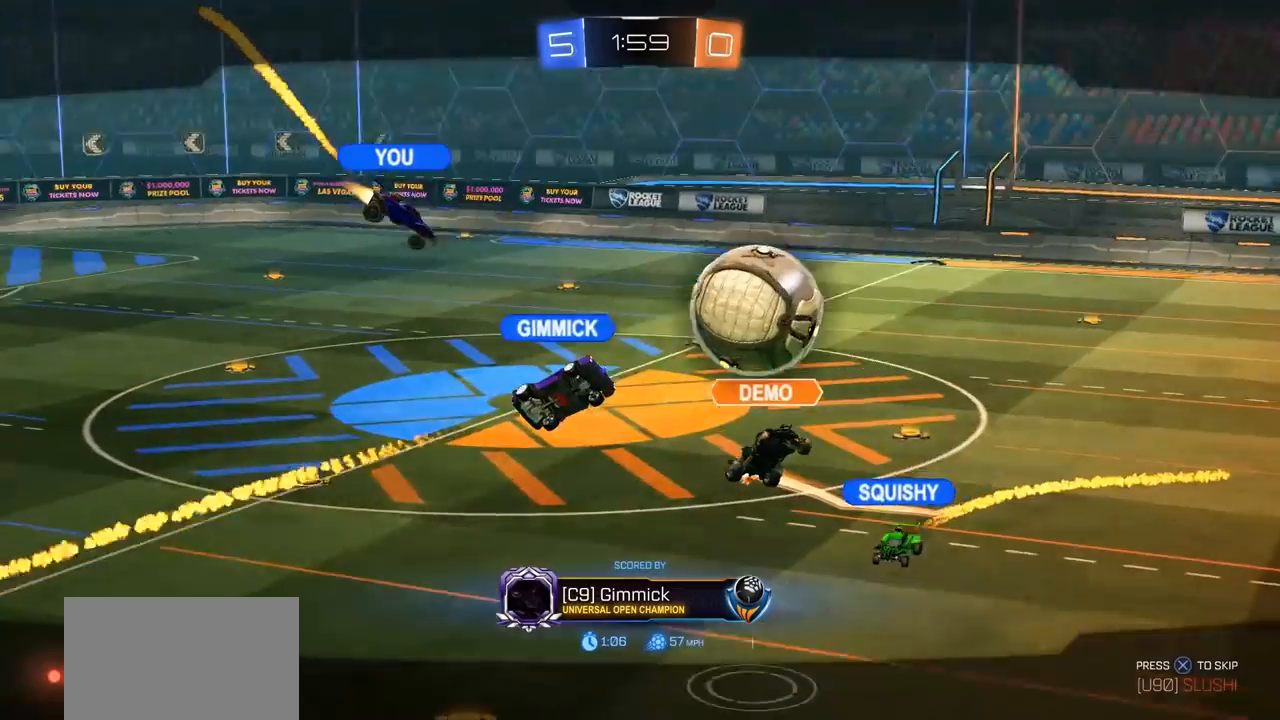
{"buttons": ["R3"], "left_stick": "center", "right_stick": "right", "events": []}
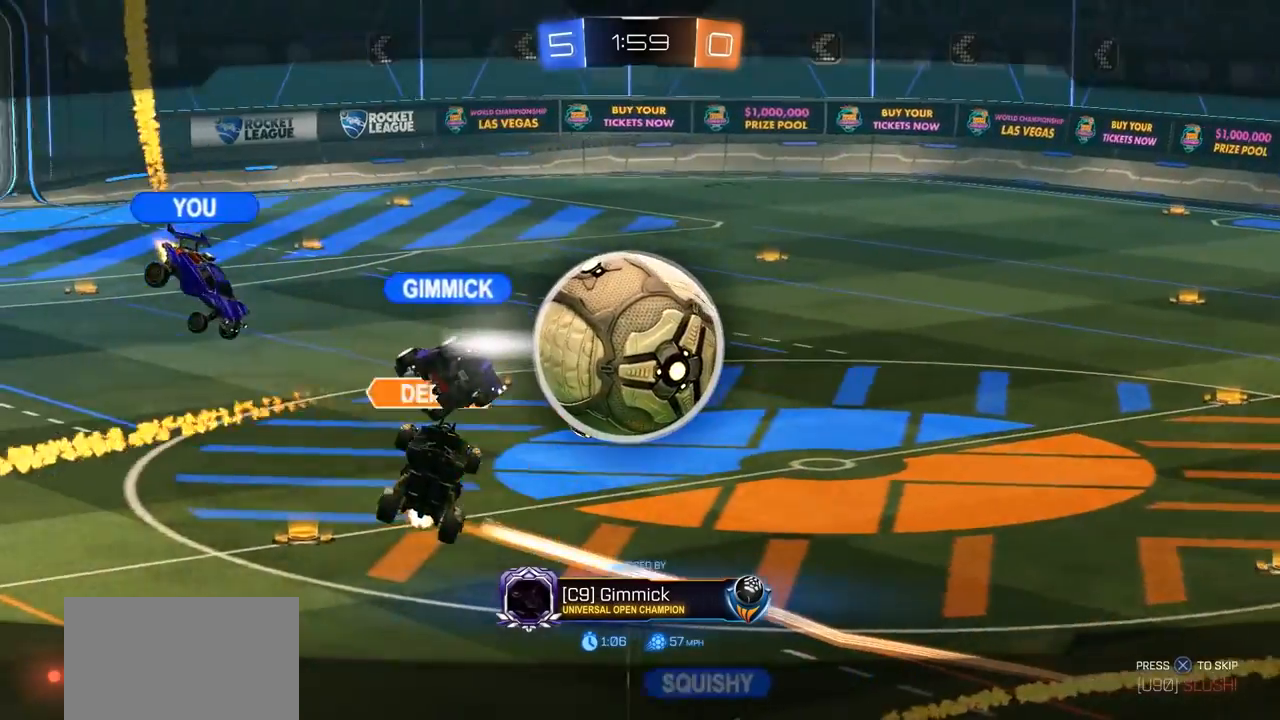
{"buttons": [], "left_stick": "center", "right_stick": "center", "events": [[200, "R3", "up"], [233, "right_stick", "center"]]}
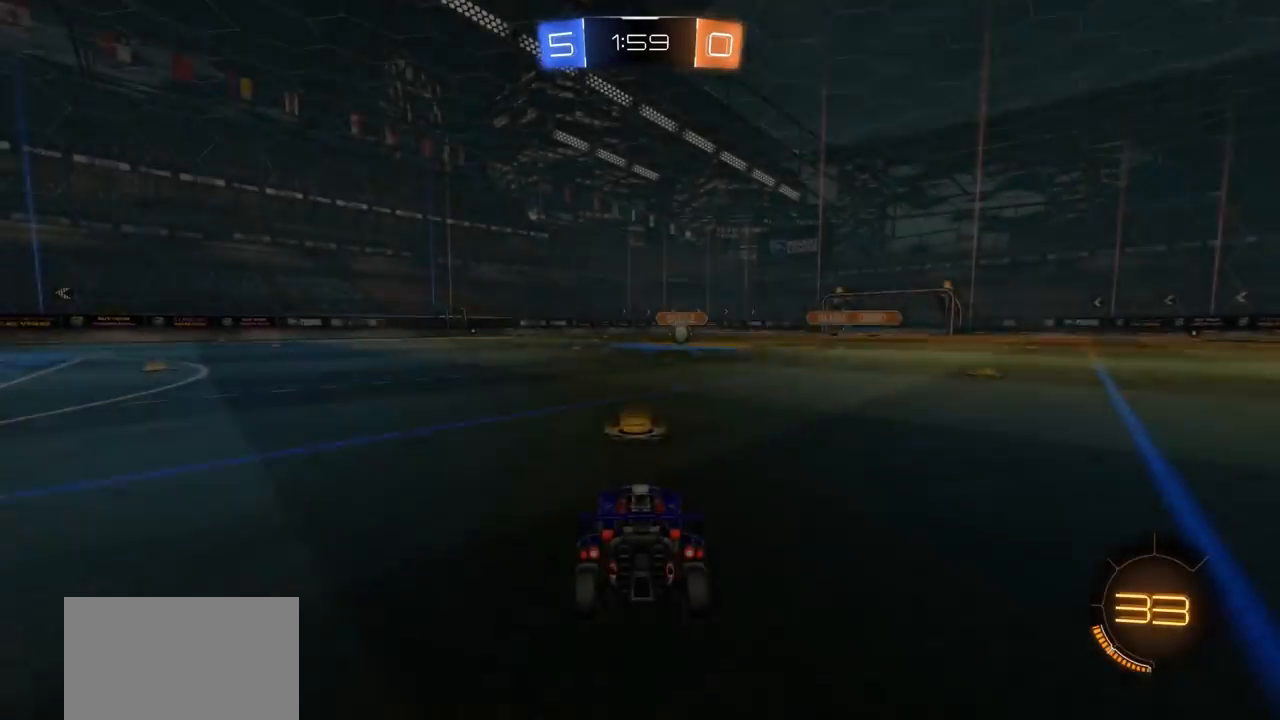
{"buttons": ["TRIANGLE"], "left_stick": "center", "right_stick": "center", "events": [[400, "TRIANGLE", "down"]]}
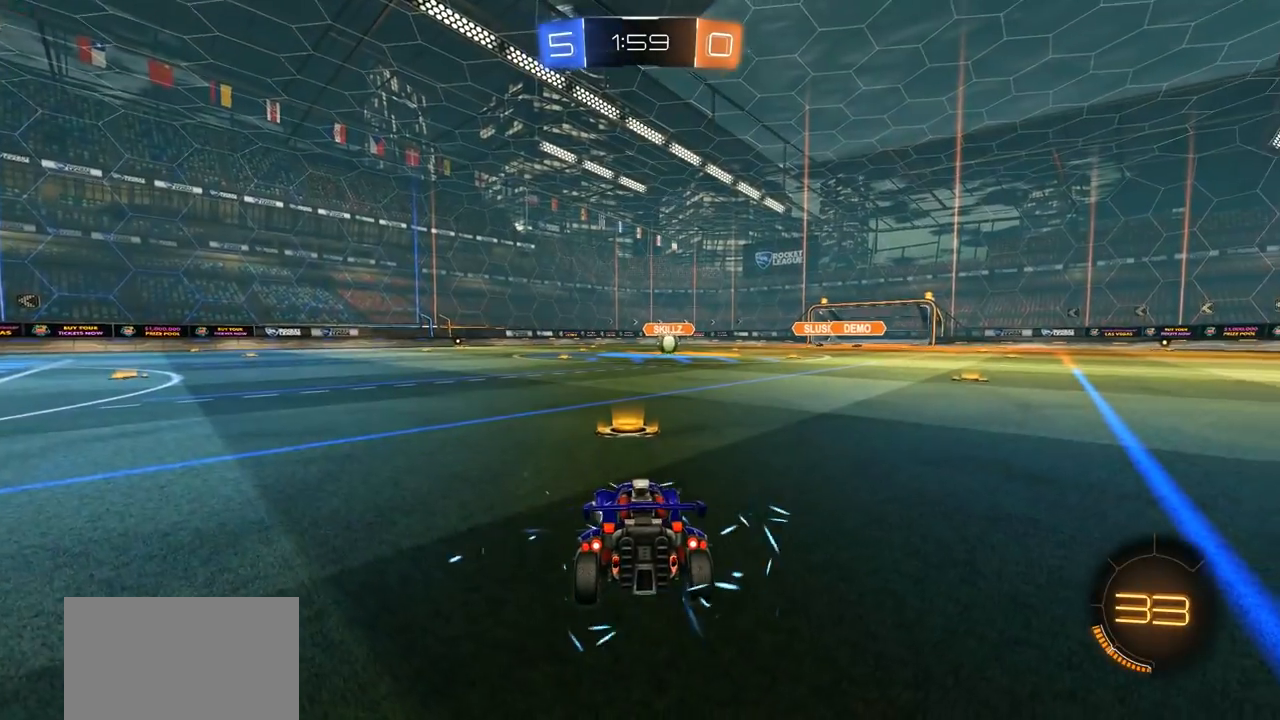
{"buttons": [], "left_stick": "center", "right_stick": "center", "events": [[33, "TRIANGLE", "up"], [233, "TRIANGLE", "down"], [333, "TRIANGLE", "up"], [367, "TRIANGLE", "down"], [467, "TRIANGLE", "up"]]}
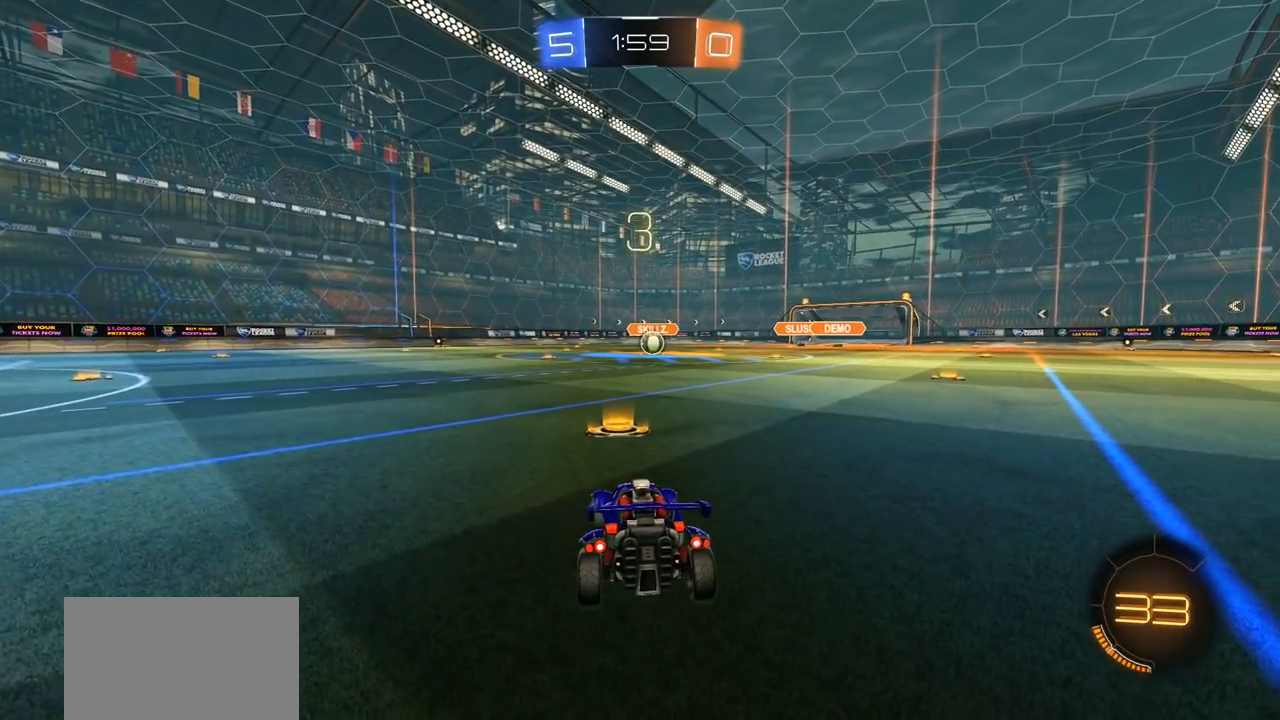
{"buttons": ["TRIANGLE"], "left_stick": "center", "right_stick": "center", "events": [[500, "TRIANGLE", "down"]]}
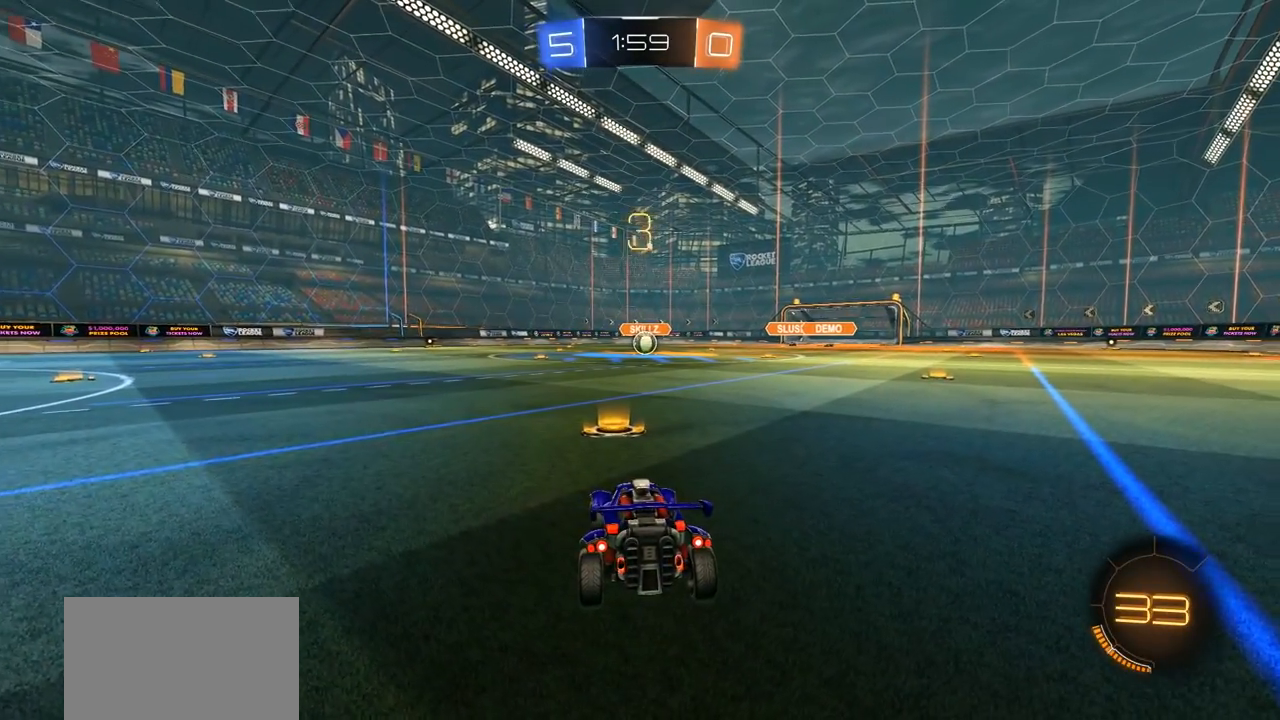
{"buttons": [], "left_stick": "center", "right_stick": "center", "events": [[67, "TRIANGLE", "up"], [133, "TRIANGLE", "down"], [267, "TRIANGLE", "up"]]}
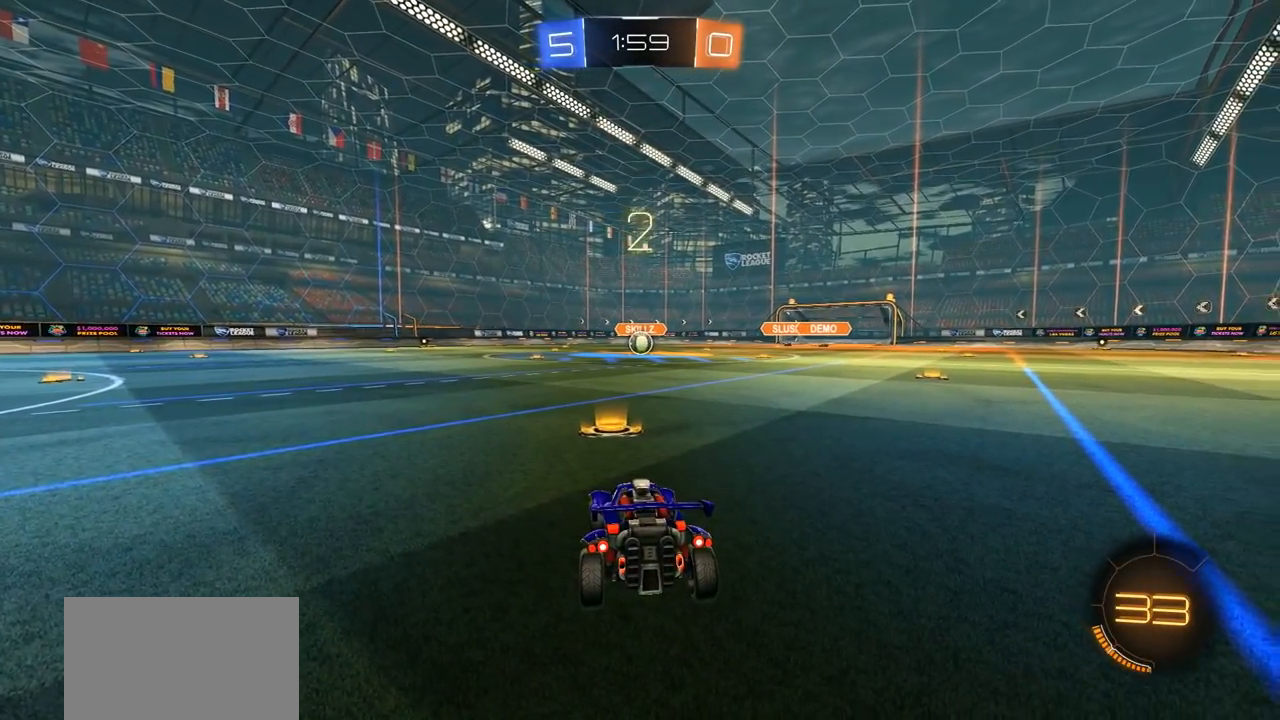
{"buttons": [], "left_stick": "center", "right_stick": "center", "events": [[67, "TRIANGLE", "down"], [133, "SELECT", "down"], [167, "TRIANGLE", "up"], [200, "TRIANGLE", "down"], [233, "SELECT", "up"], [333, "TRIANGLE", "up"]]}
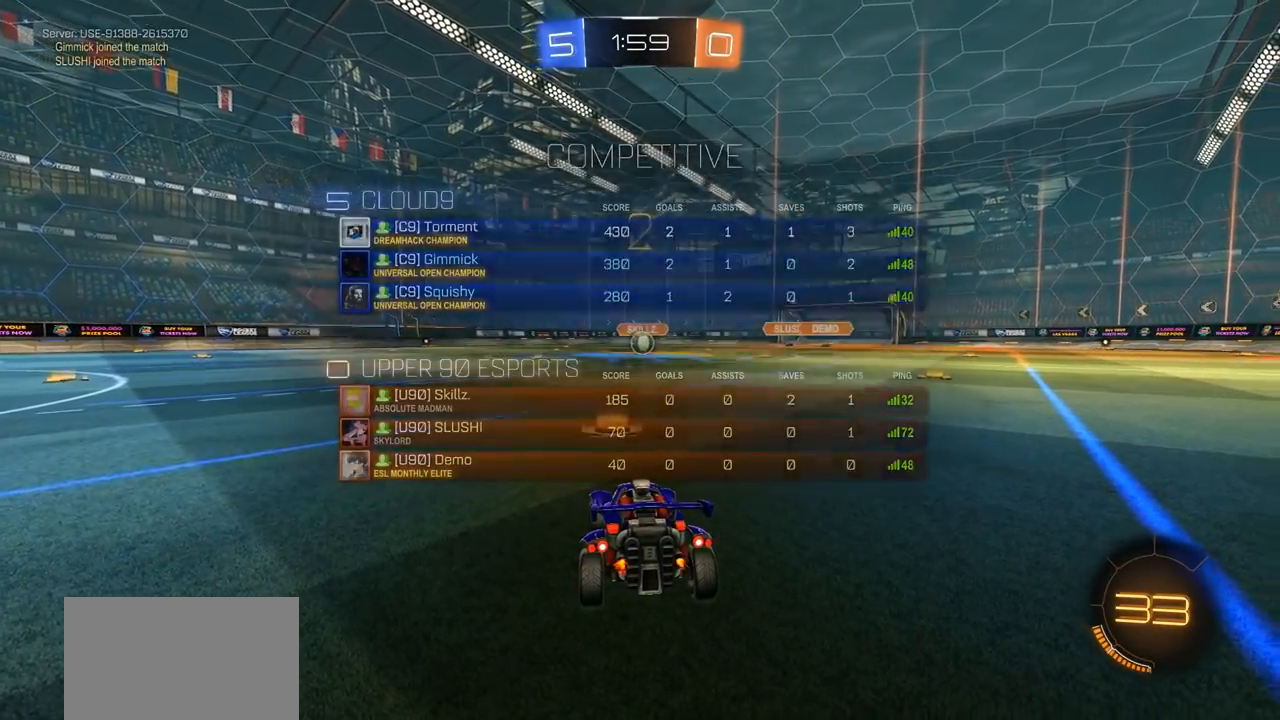
{"buttons": ["SELECT"], "left_stick": "center", "right_stick": "center", "events": [[67, "R3", "down"], [133, "R3", "up"], [200, "R3", "down"], [300, "R3", "up"], [400, "SELECT", "down"]]}
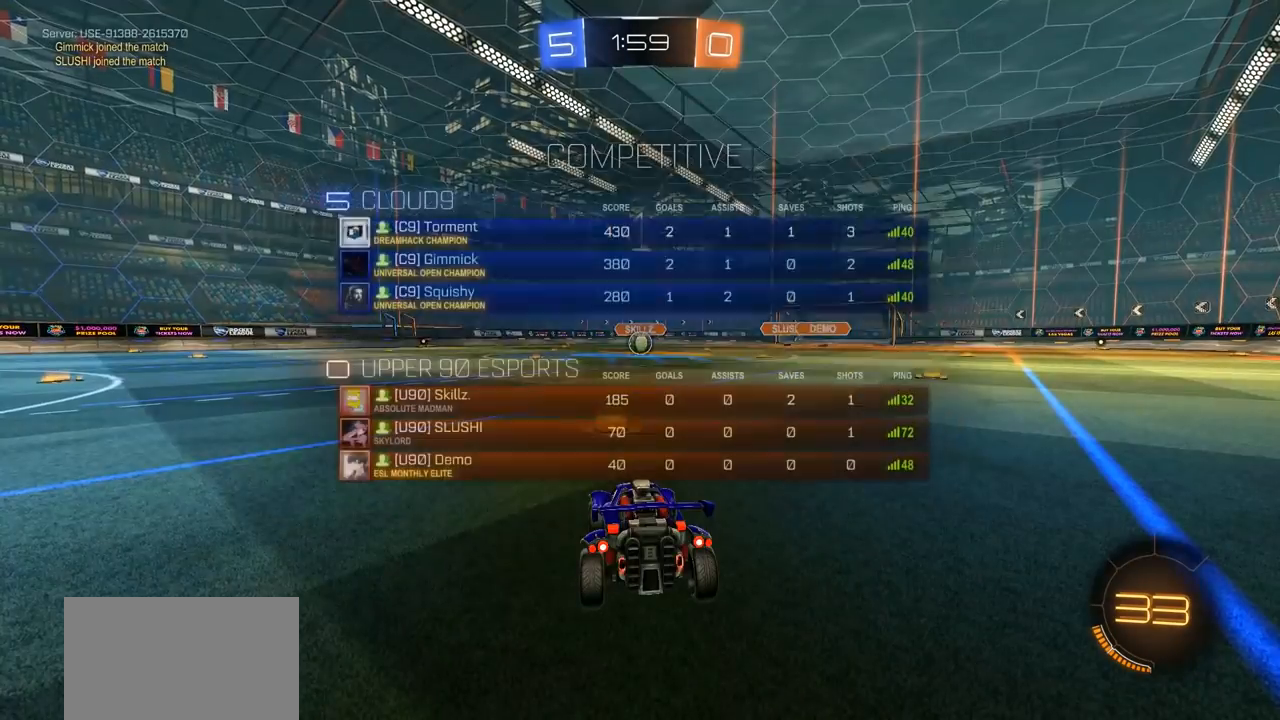
{"buttons": ["CIRCLE", "R2"], "left_stick": "center", "right_stick": "center", "events": [[33, "SELECT", "up"], [167, "TRIANGLE", "down"], [267, "TRIANGLE", "up"], [300, "R2", "down"], [333, "CIRCLE", "down"], [333, "TRIANGLE", "down"], [433, "TRIANGLE", "up"]]}
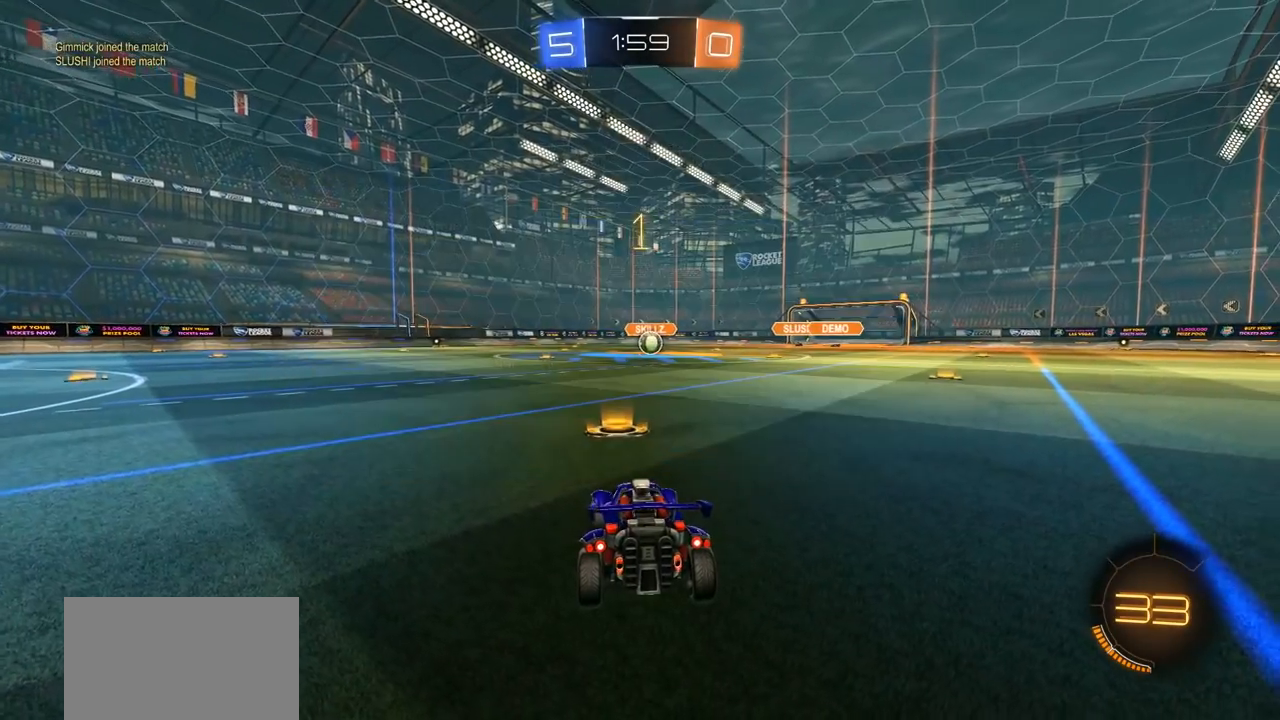
{"buttons": ["CIRCLE", "R2"], "left_stick": "center", "right_stick": "center", "events": [[400, "left_stick", "right"], [500, "left_stick", "center"]]}
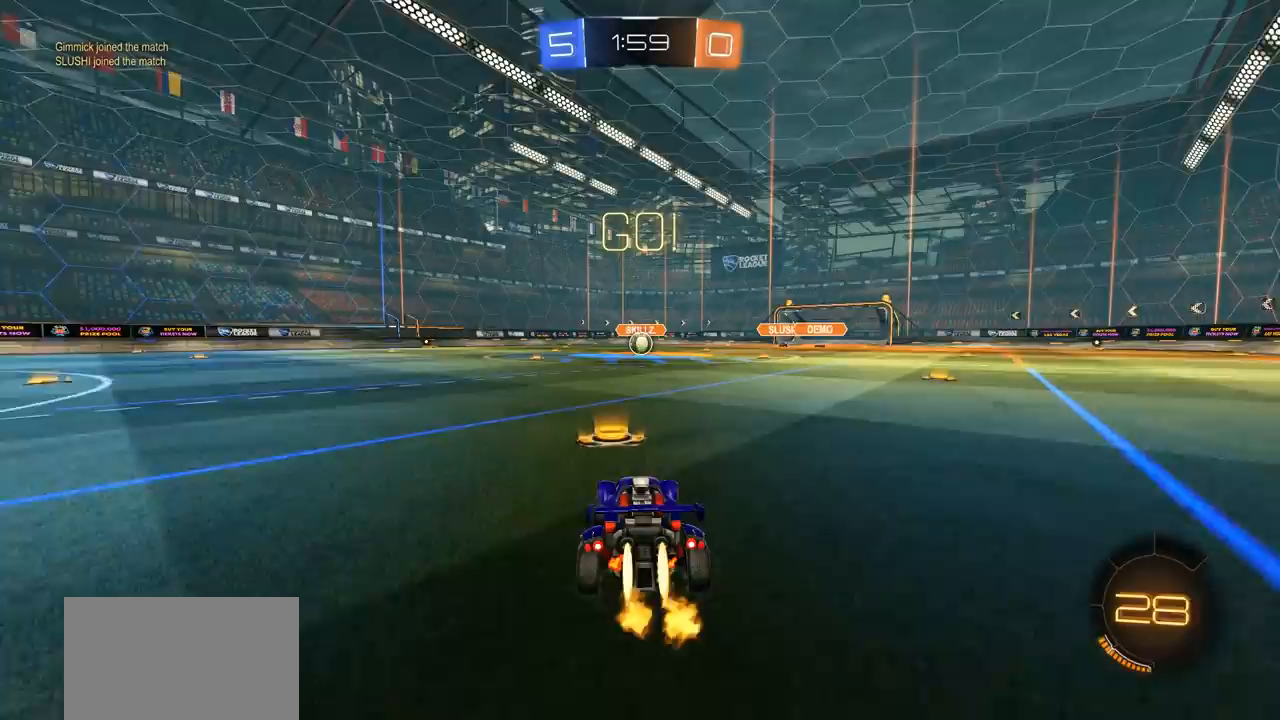
{"buttons": ["CROSS", "CIRCLE", "R2"], "left_stick": "up", "right_stick": "center", "events": [[267, "CROSS", "down"], [300, "left_stick", "up"], [333, "CROSS", "up"], [400, "CROSS", "down"]]}
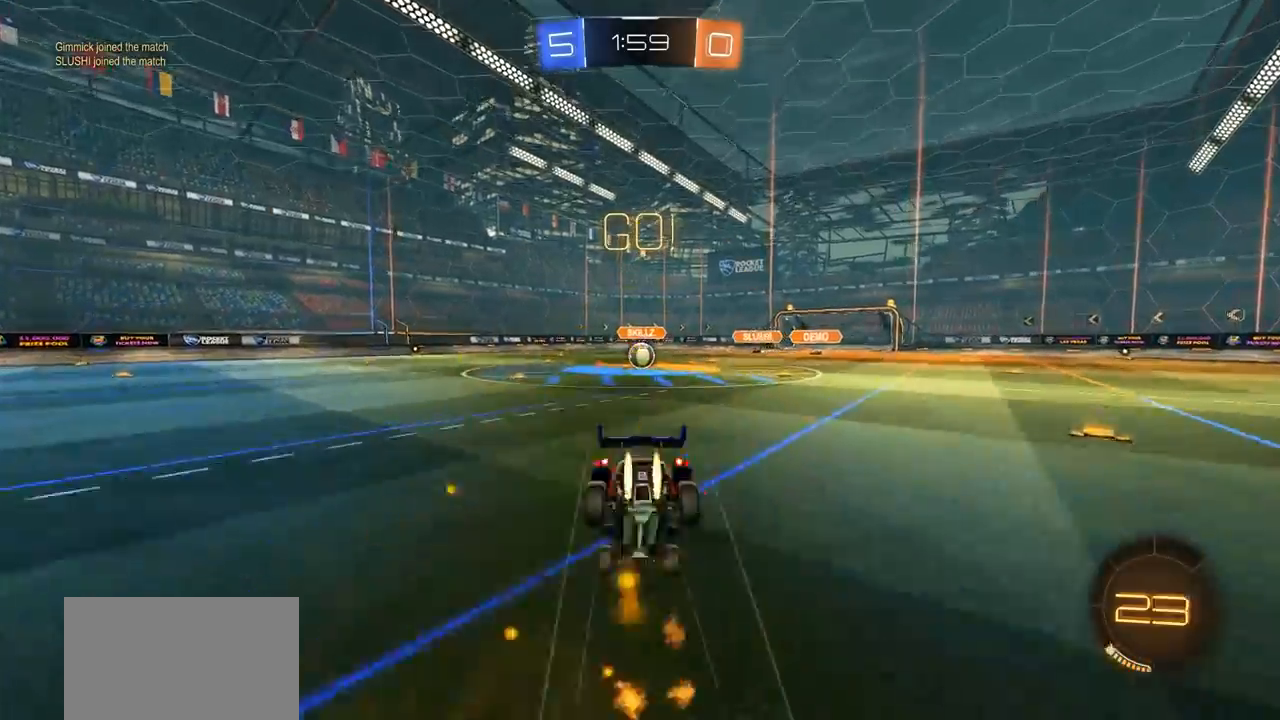
{"buttons": [], "left_stick": "center", "right_stick": "center", "events": [[67, "CROSS", "up"], [67, "left_stick", "center"], [100, "CIRCLE", "up"], [167, "R2", "up"]]}
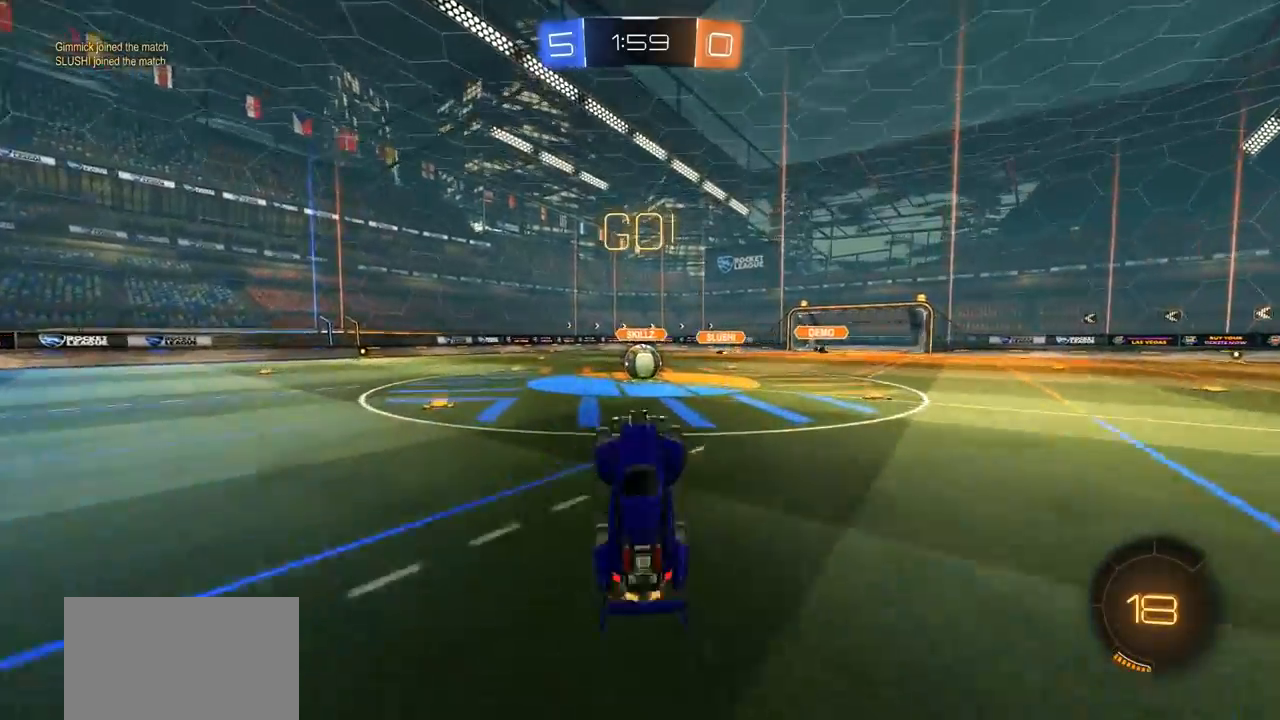
{"buttons": [], "left_stick": "center", "right_stick": "center", "events": [[167, "R2", "down"], [500, "R2", "up"]]}
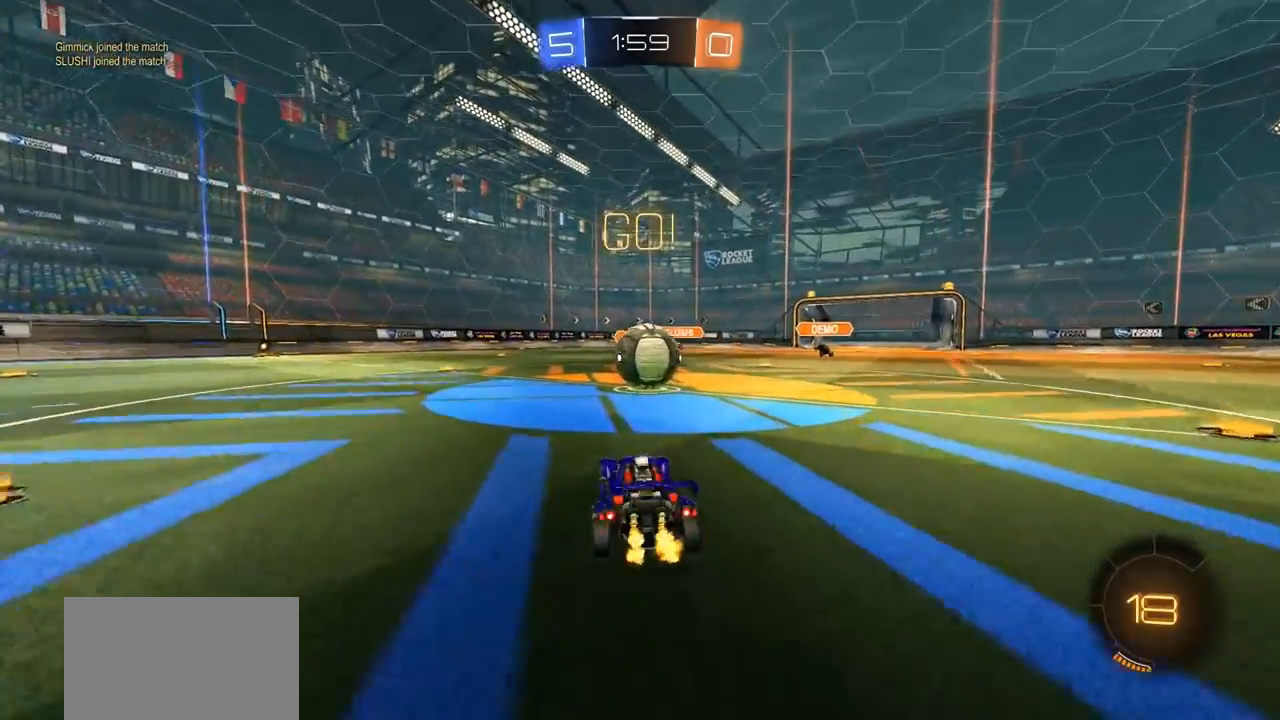
{"buttons": ["CROSS", "L1"], "left_stick": "right", "right_stick": "center", "events": [[33, "CROSS", "down"], [33, "left_stick", "left"], [133, "CROSS", "up"], [200, "left_stick", "up-right"], [267, "L1", "down"], [333, "left_stick", "right"], [367, "CROSS", "down"]]}
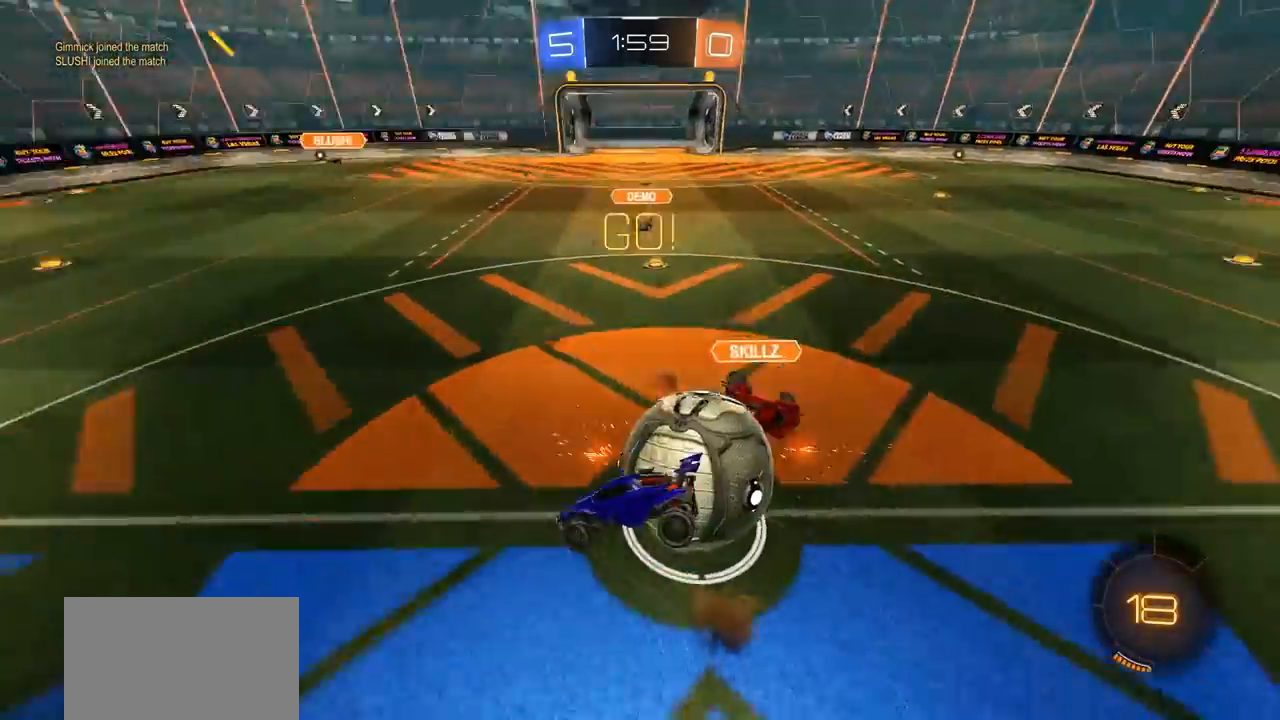
{"buttons": ["L1"], "left_stick": "down-right", "right_stick": "center", "events": [[167, "CROSS", "up"], [367, "left_stick", "down-right"]]}
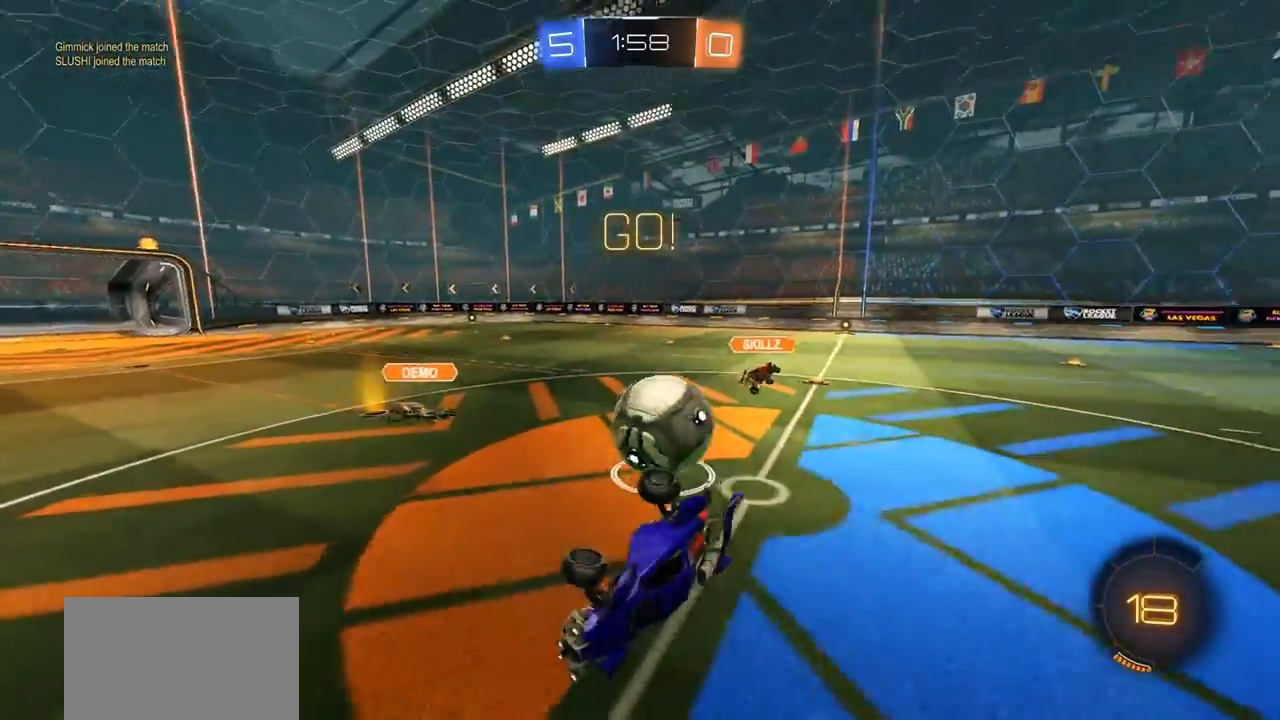
{"buttons": ["R2"], "left_stick": "left", "right_stick": "center", "events": [[33, "L1", "up"], [100, "R2", "down"], [133, "left_stick", "center"], [500, "left_stick", "left"]]}
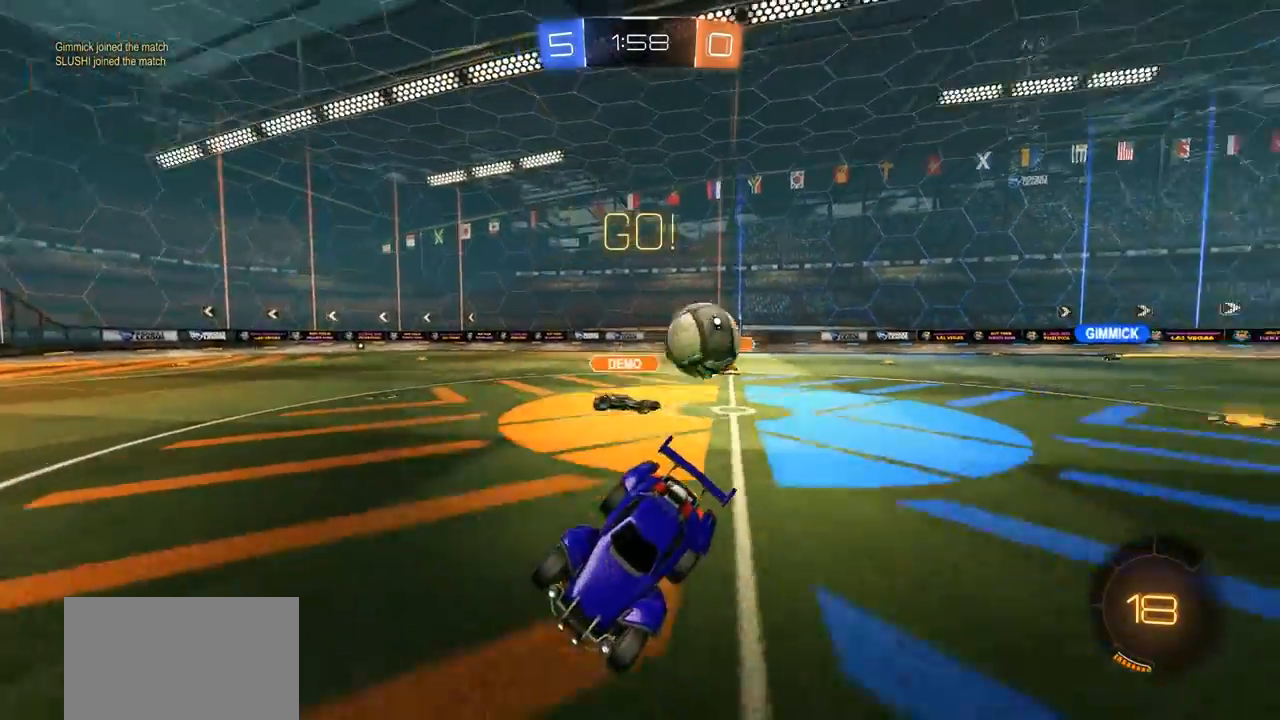
{"buttons": ["CROSS", "CIRCLE", "L1", "R2"], "left_stick": "up", "right_stick": "center", "events": [[133, "left_stick", "center"], [333, "CIRCLE", "down"], [333, "CROSS", "down"], [383, "left_stick", "up"], [400, "L1", "down"], [433, "CROSS", "up"], [500, "CROSS", "down"]]}
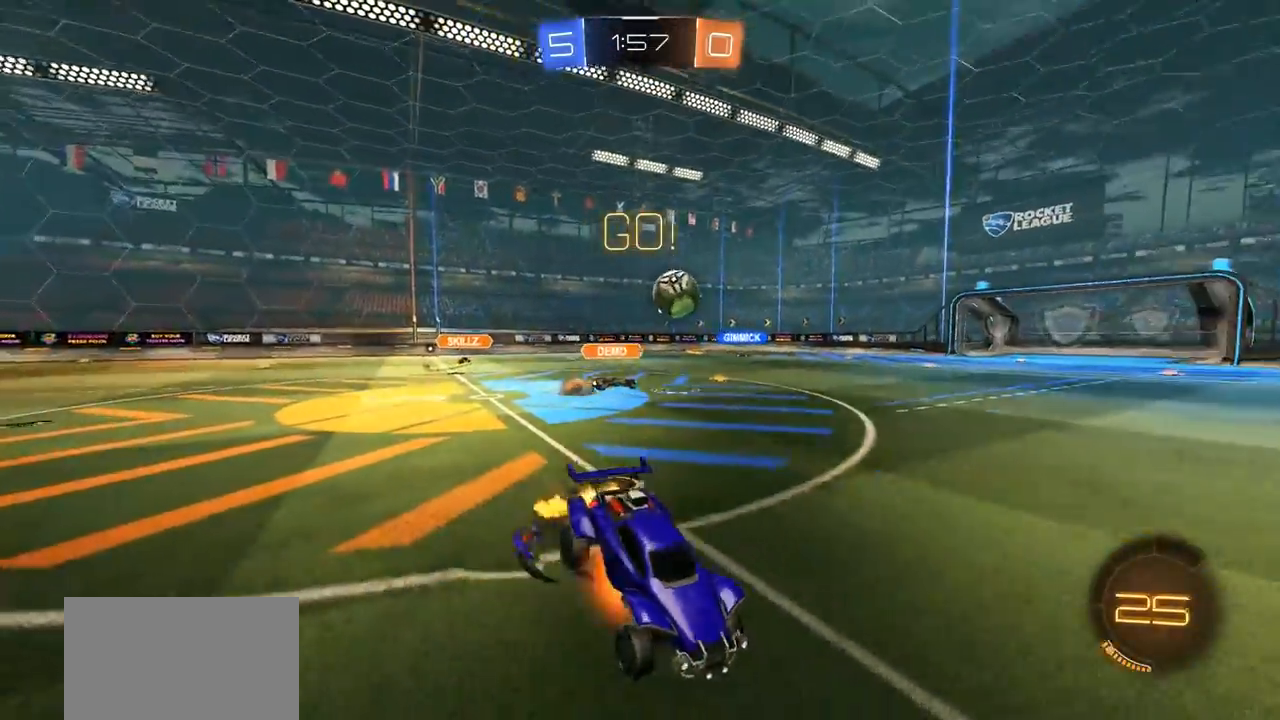
{"buttons": [], "left_stick": "center", "right_stick": "center", "events": [[133, "CIRCLE", "up"], [133, "L1", "up"], [133, "R2", "up"], [167, "CROSS", "up"], [167, "left_stick", "center"]]}
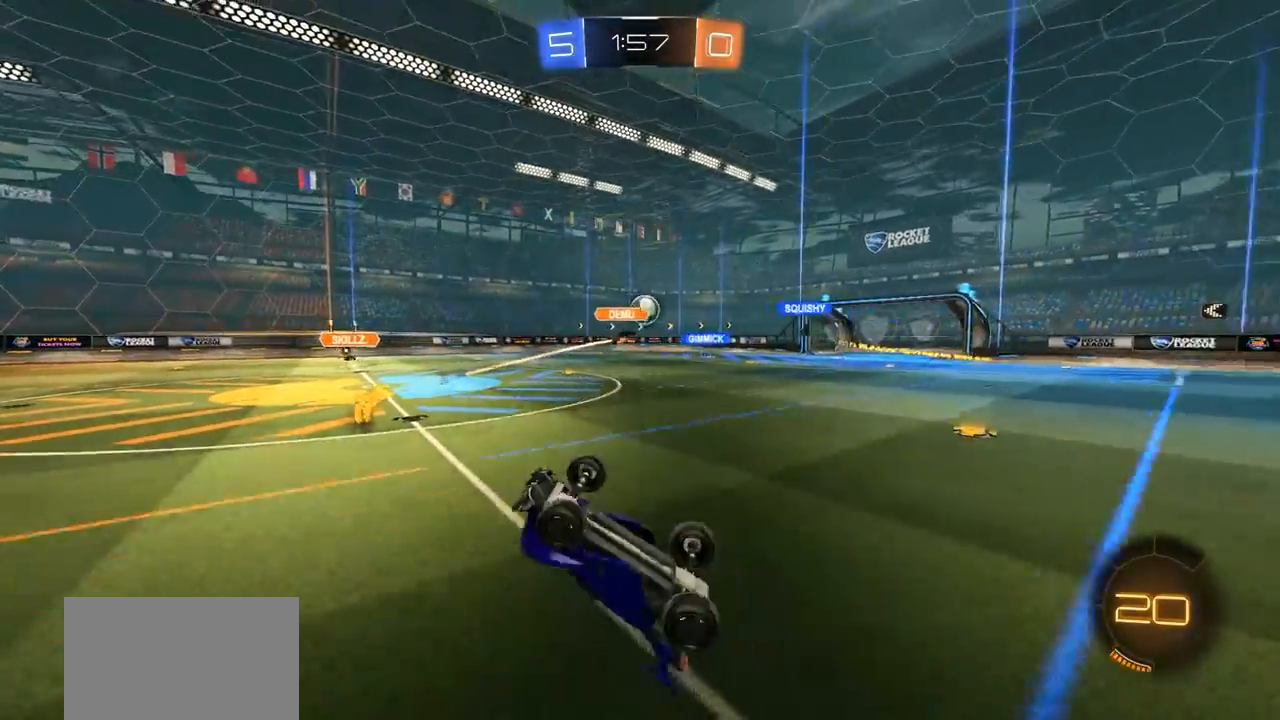
{"buttons": [], "left_stick": "center", "right_stick": "center", "events": []}
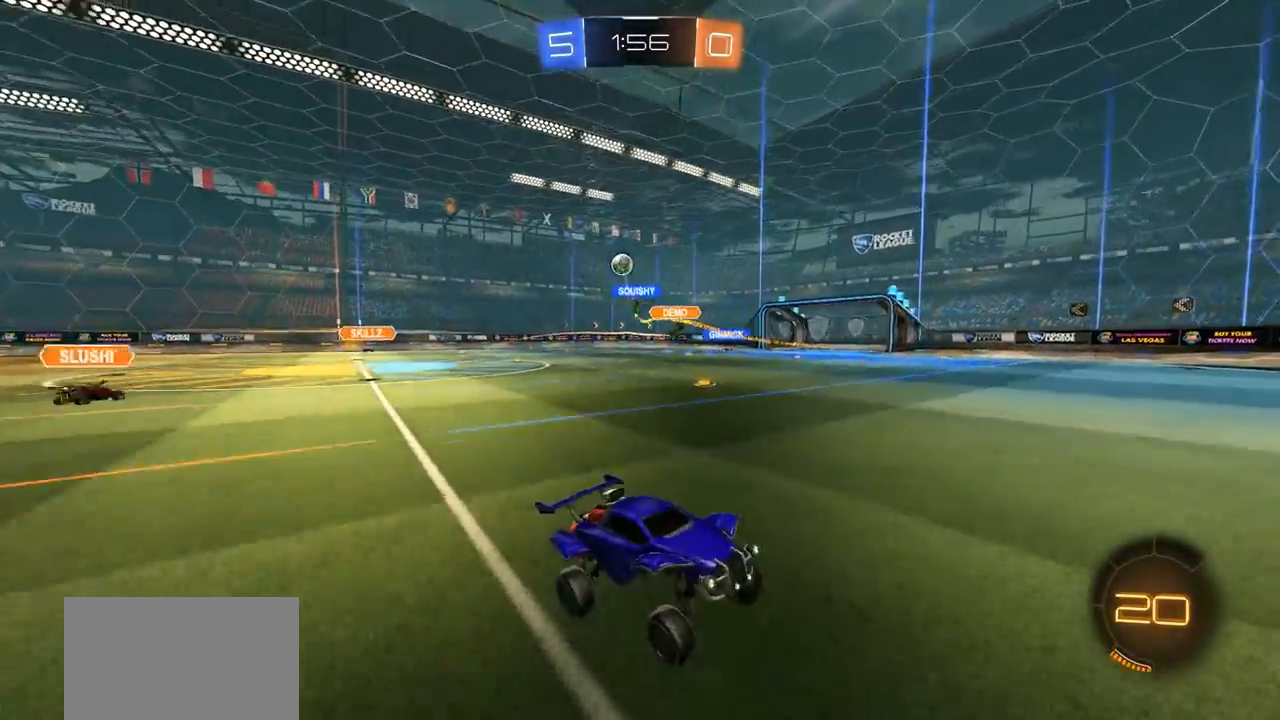
{"buttons": ["R2"], "left_stick": "left", "right_stick": "center", "events": [[100, "left_stick", "left"], [233, "L1", "down"], [267, "R2", "down"], [333, "L1", "up"]]}
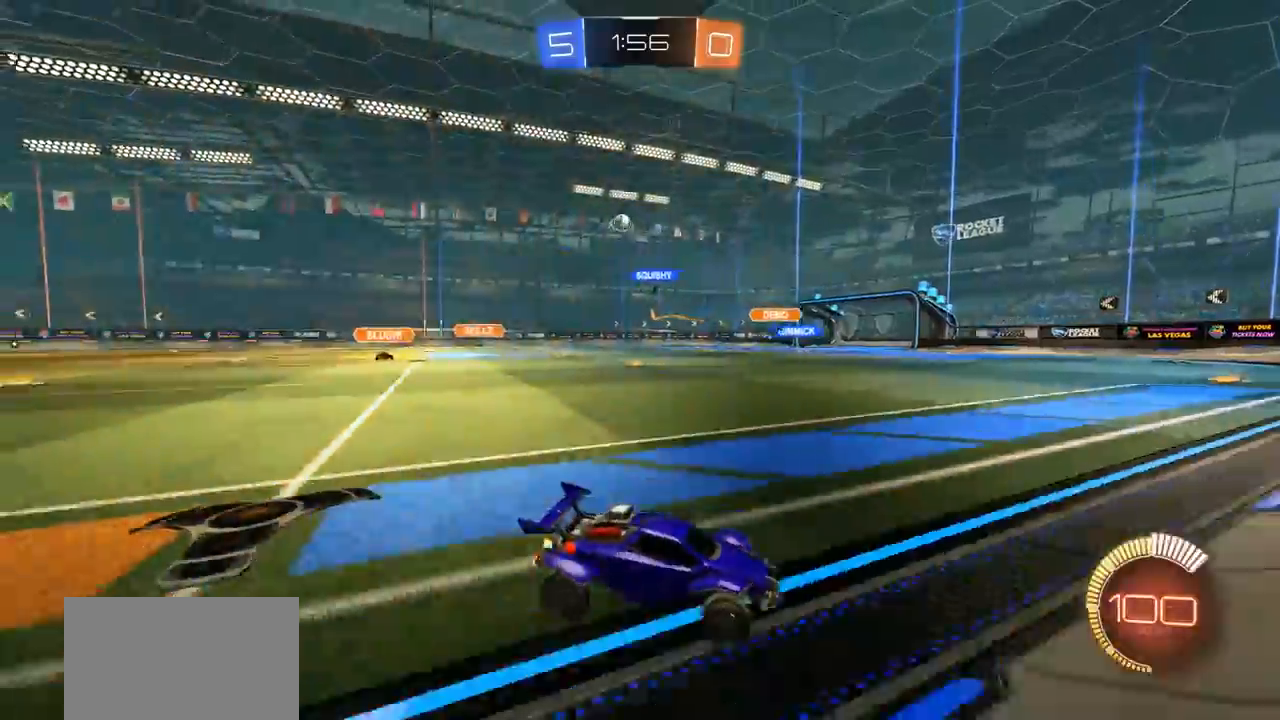
{"buttons": ["CROSS", "CIRCLE", "L1", "R2"], "left_stick": "up-left", "right_stick": "center", "events": [[233, "CIRCLE", "down"], [233, "CROSS", "down"], [250, "left_stick", "up-left"], [267, "CROSS", "up"], [267, "L1", "down"], [300, "CROSS", "down"]]}
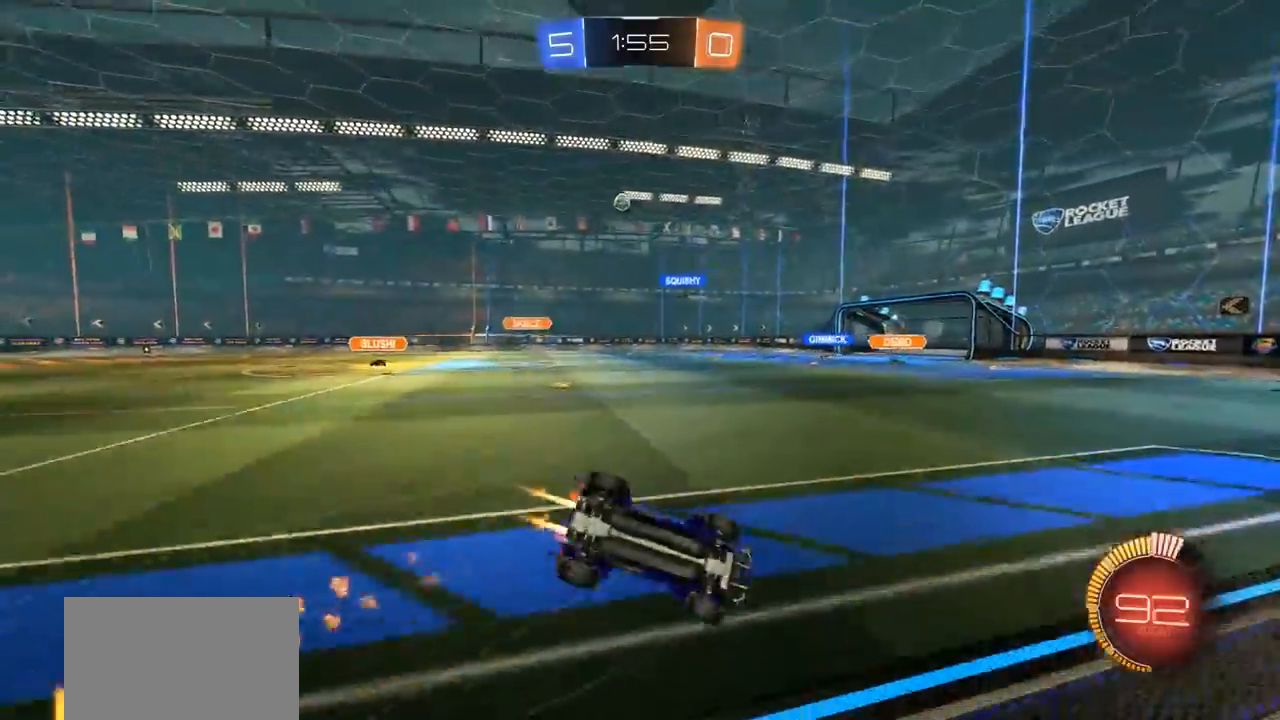
{"buttons": [], "left_stick": "left", "right_stick": "center", "events": [[133, "CROSS", "up"], [233, "R2", "up"], [233, "left_stick", "left"], [300, "CIRCLE", "up"], [467, "L1", "up"]]}
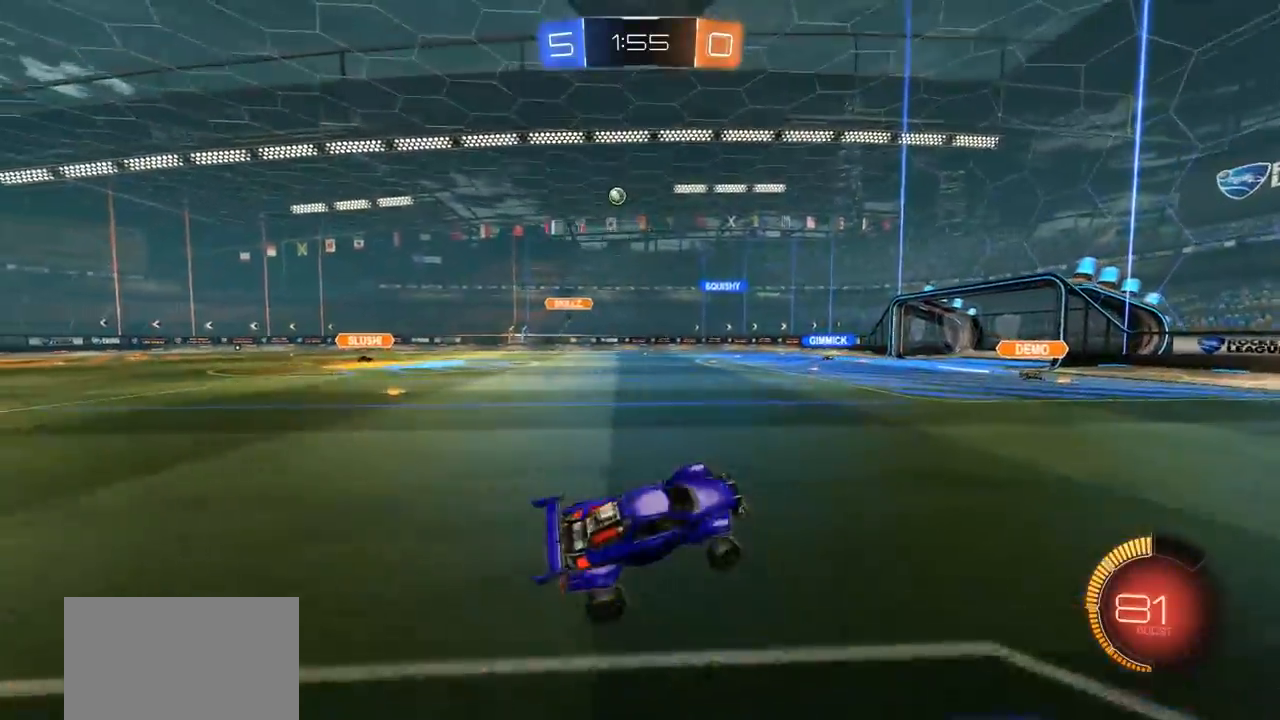
{"buttons": ["R2"], "left_stick": "left", "right_stick": "center", "events": [[33, "left_stick", "center"], [283, "R2", "down"], [467, "left_stick", "left"]]}
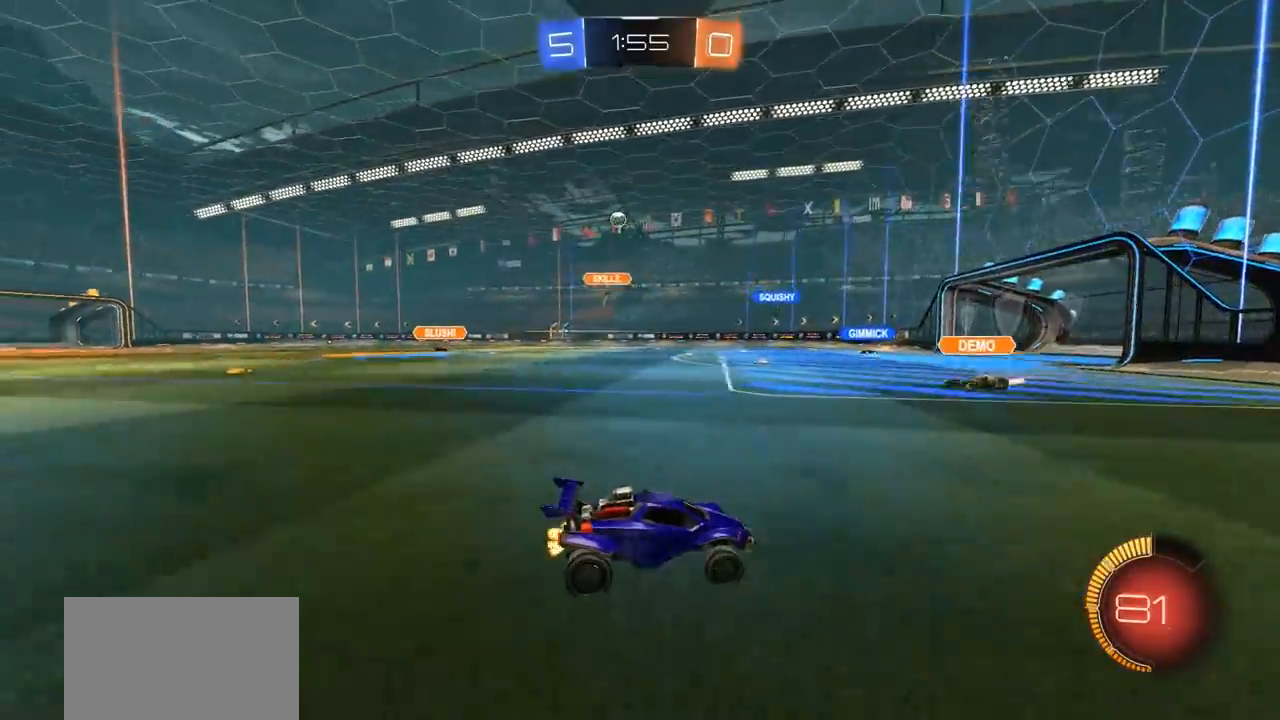
{"buttons": ["R2"], "left_stick": "center", "right_stick": "center", "events": [[250, "R2", "up"], [300, "left_stick", "center"], [367, "R2", "down"]]}